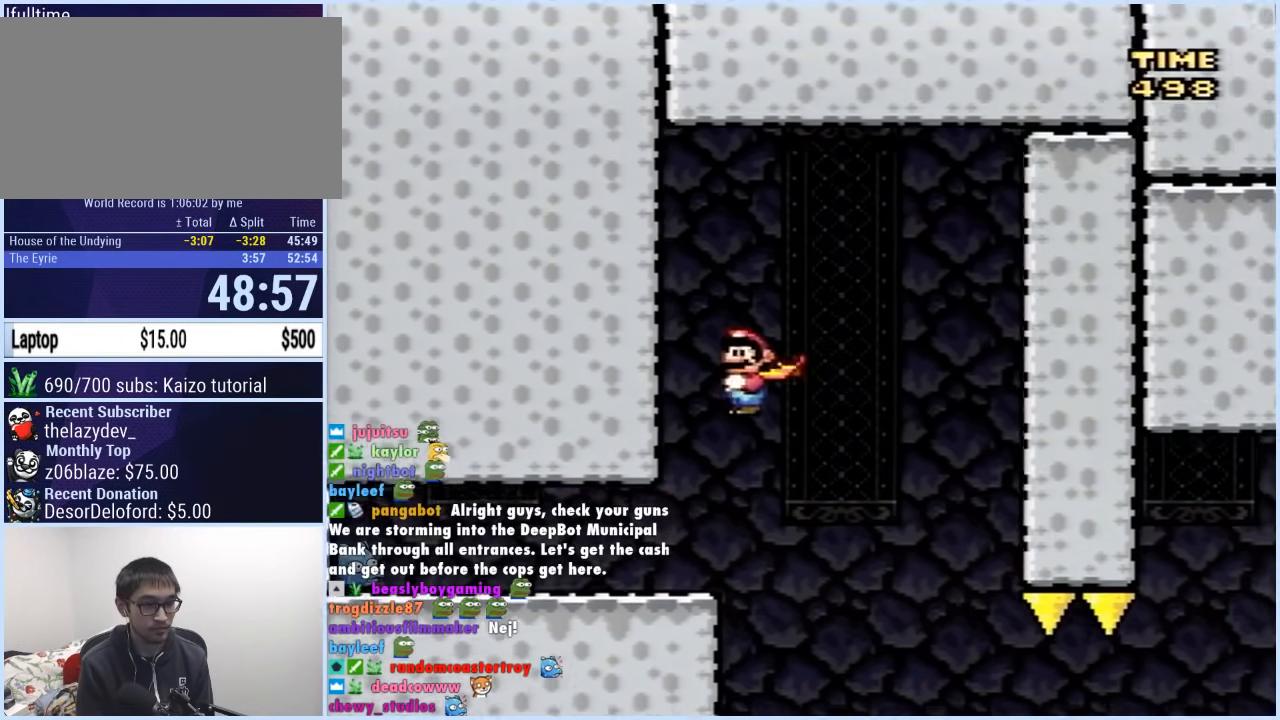
Gameplay with a controller (Nintendo layout); each line is a JSON object with the inputs held at the frame after it. "events" lists button and stick changes between this image and that frame as [ms after this image, input, new state], when the widget could be followed in between. Not read: L3 R3.
{"buttons": ["X", "DPAD_RIGHT"], "events": []}
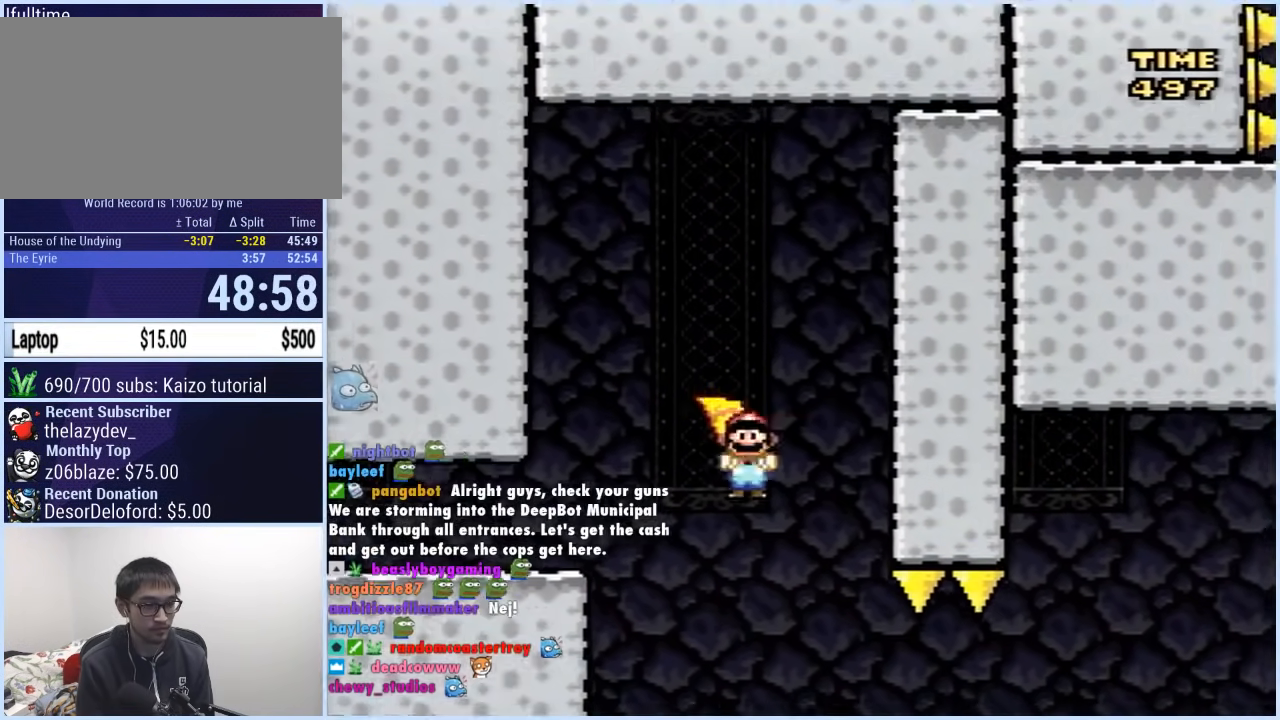
{"buttons": ["A", "X", "DPAD_RIGHT"], "events": [[267, "A", "down"]]}
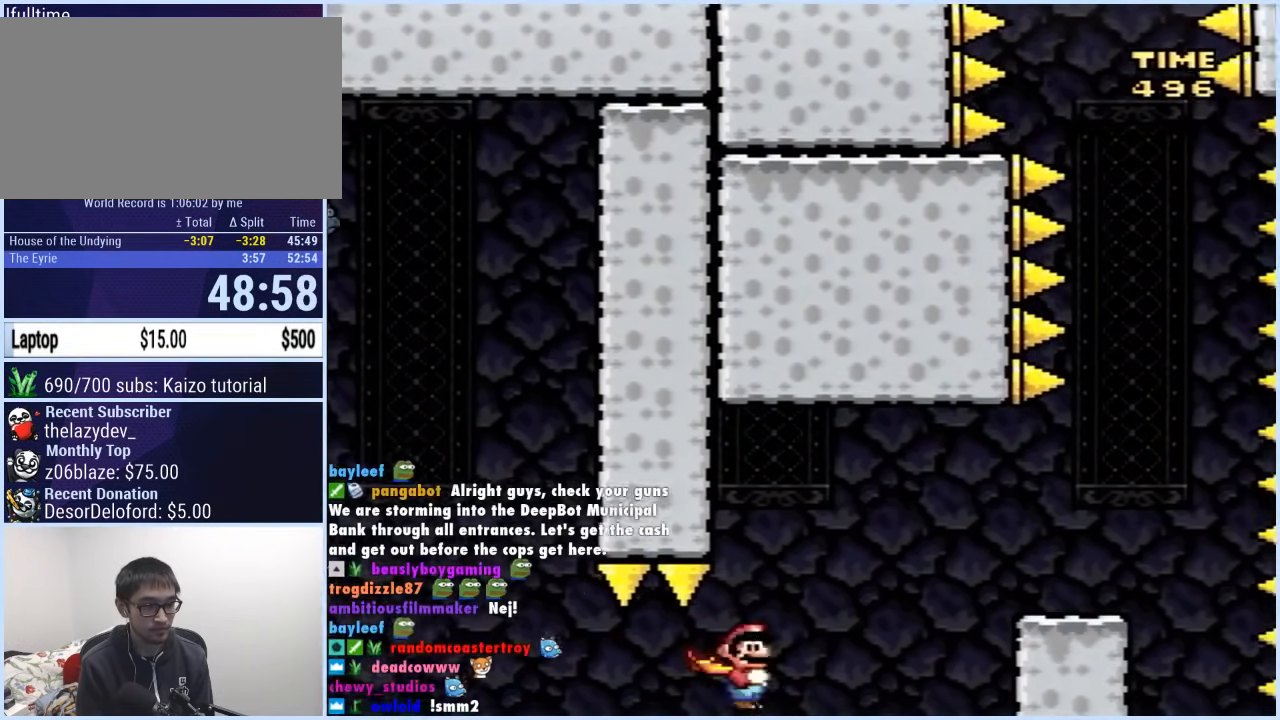
{"buttons": ["A", "X", "DPAD_LEFT"], "events": [[117, "A", "up"], [467, "A", "down"], [483, "DPAD_LEFT", "down"], [483, "DPAD_RIGHT", "up"]]}
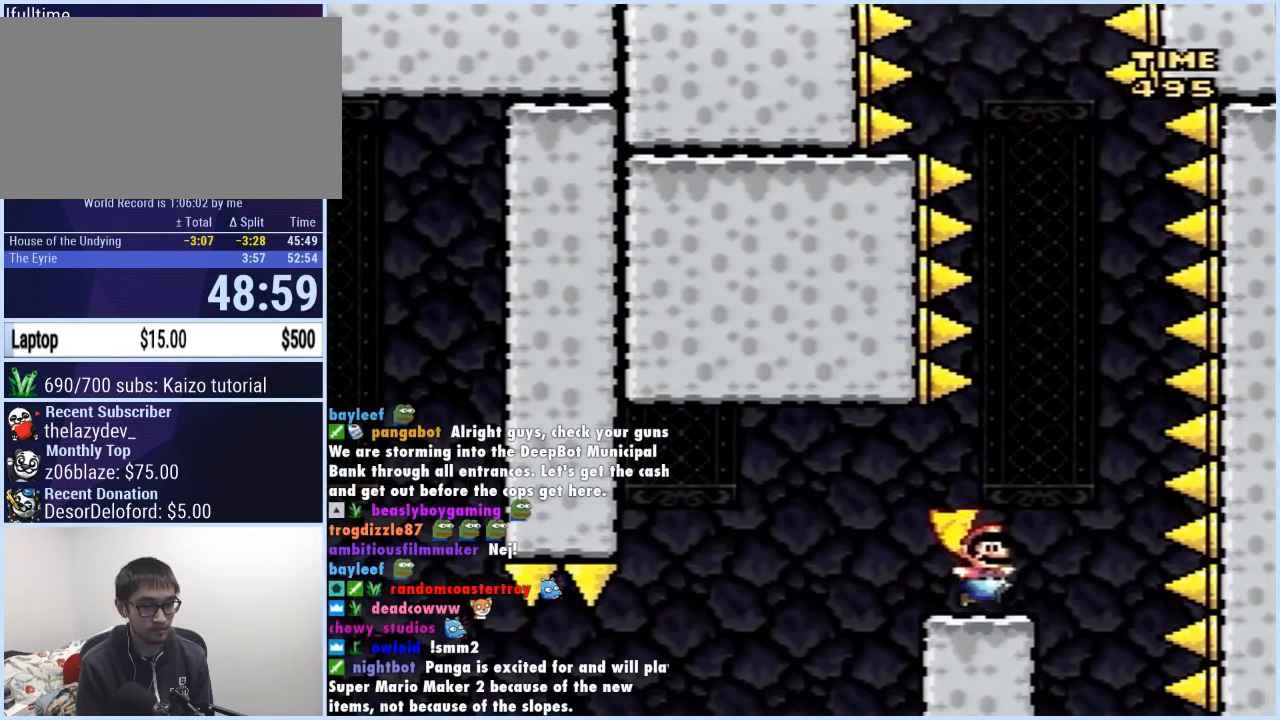
{"buttons": ["A", "X", "DPAD_LEFT"], "events": [[367, "DPAD_LEFT", "up"], [367, "DPAD_RIGHT", "down"], [467, "DPAD_RIGHT", "up"], [467, "DPAD_UP", "down"], [483, "DPAD_LEFT", "down"], [483, "DPAD_UP", "up"]]}
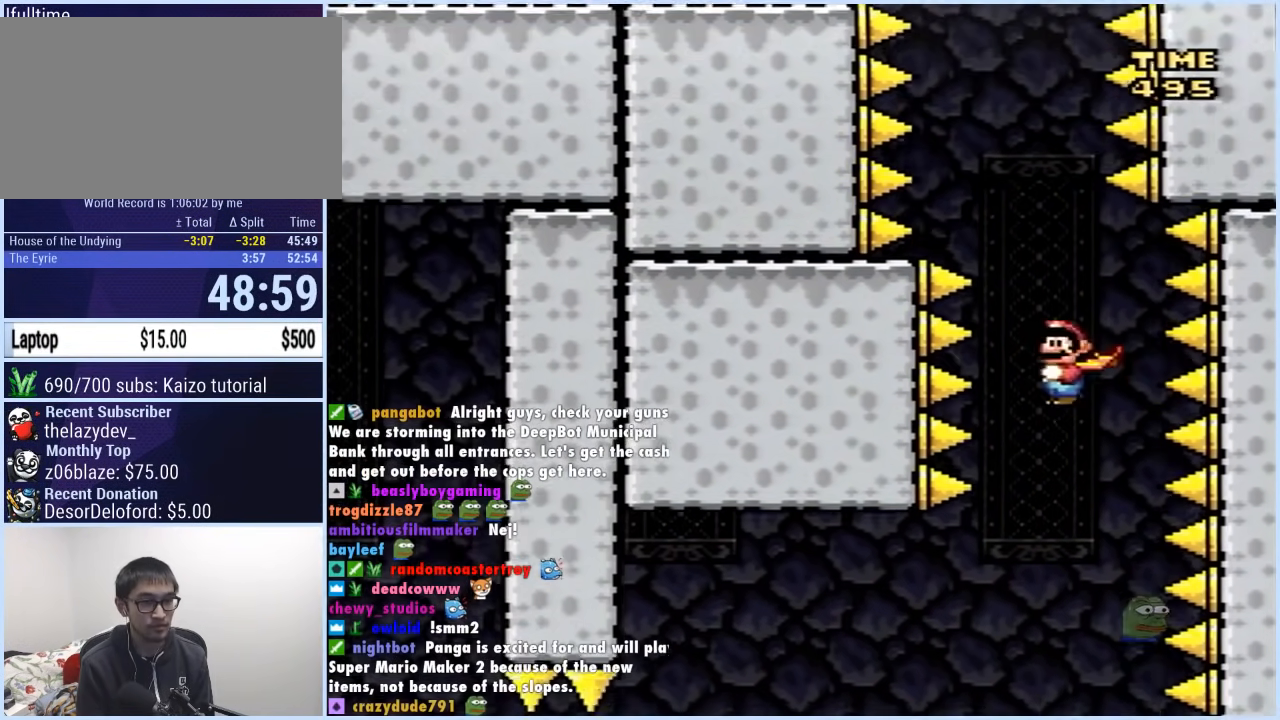
{"buttons": ["A", "X"], "events": [[167, "DPAD_LEFT", "up"], [167, "DPAD_RIGHT", "down"], [300, "DPAD_RIGHT", "up"], [300, "DPAD_UP", "down"], [317, "DPAD_LEFT", "down"], [333, "DPAD_UP", "up"], [417, "DPAD_LEFT", "up"]]}
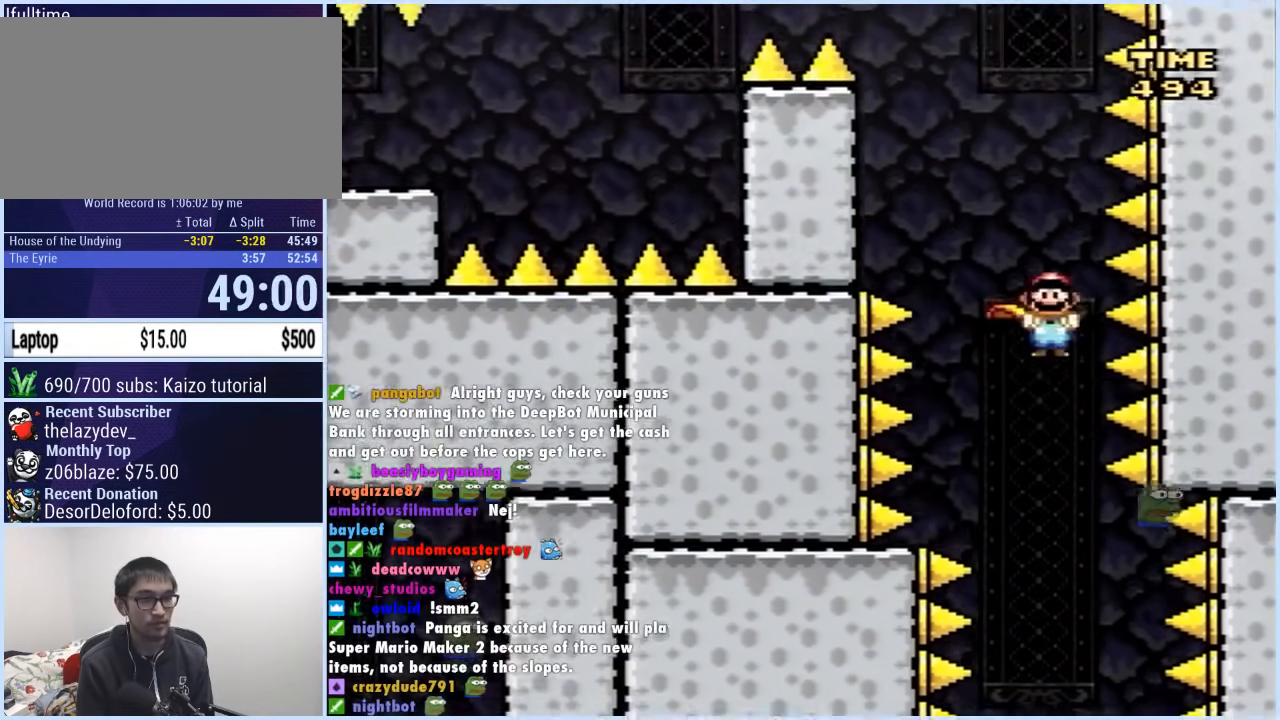
{"buttons": ["A", "X", "DPAD_LEFT"], "events": [[33, "DPAD_LEFT", "down"], [67, "DPAD_UP", "down"], [217, "DPAD_UP", "up"]]}
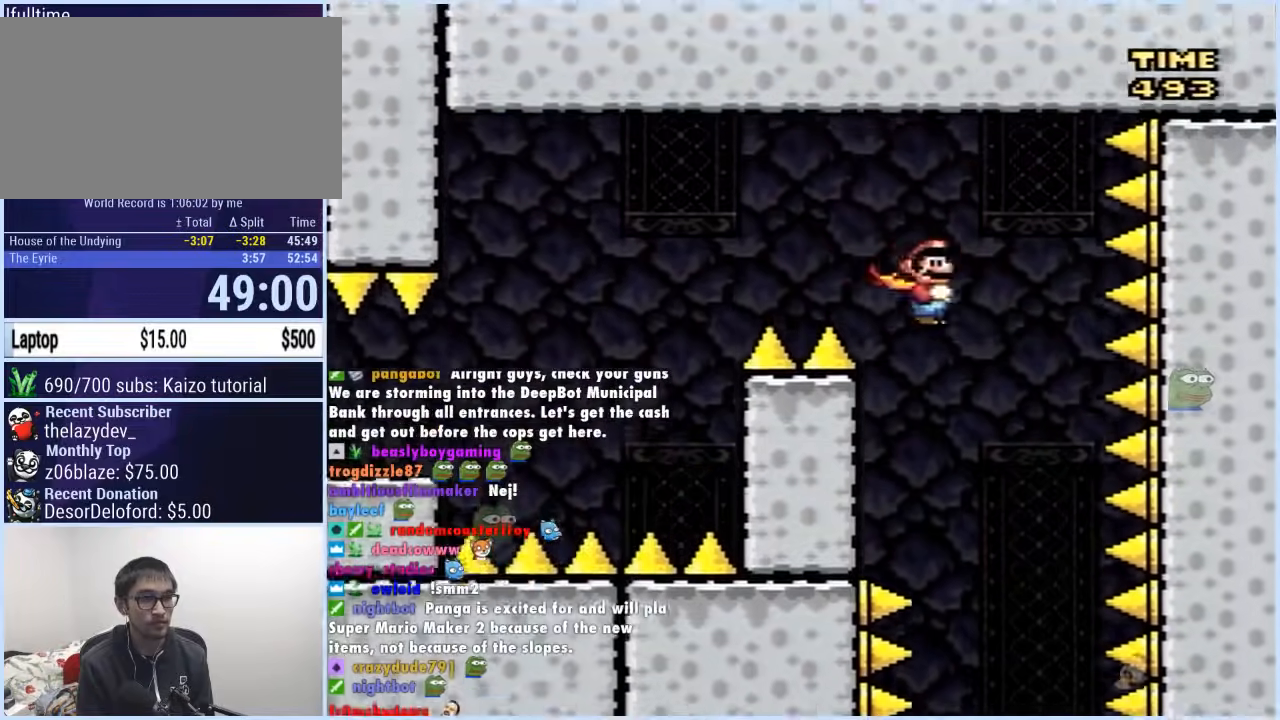
{"buttons": ["A", "X", "DPAD_RIGHT"], "events": [[467, "DPAD_UP", "down"], [483, "DPAD_LEFT", "up"], [483, "DPAD_RIGHT", "down"], [483, "DPAD_UP", "up"]]}
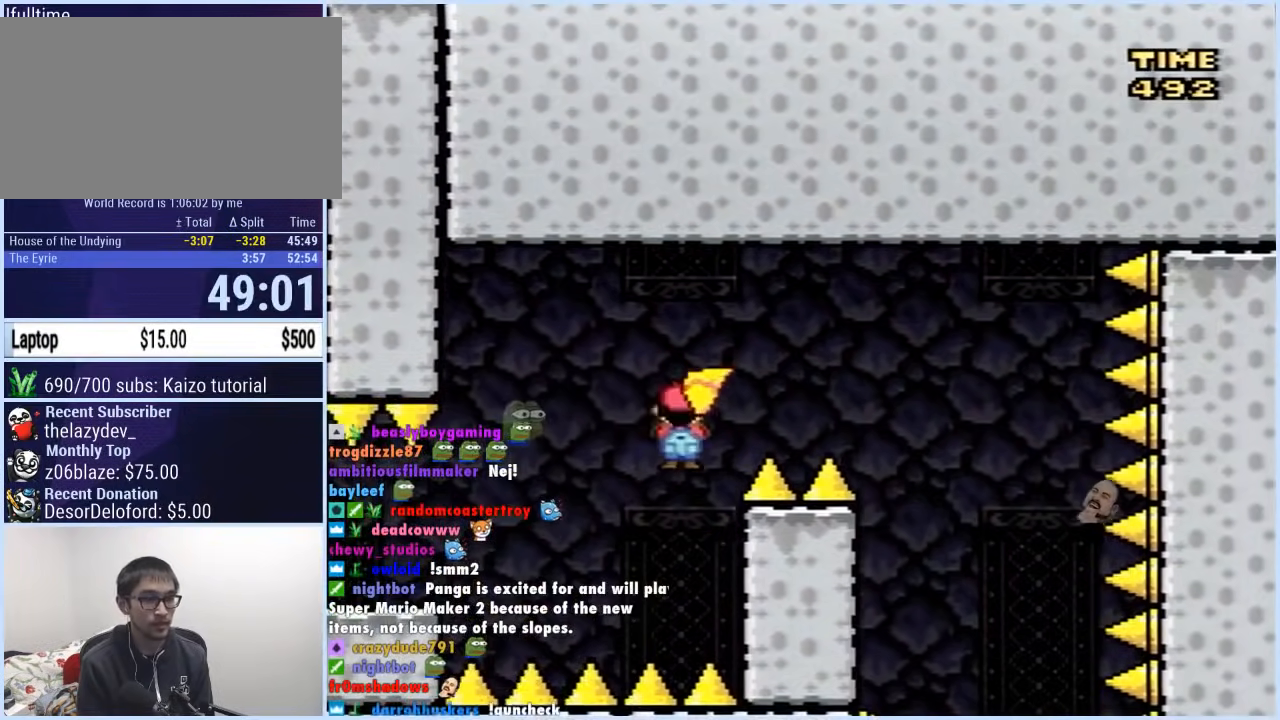
{"buttons": ["A", "X", "DPAD_LEFT"], "events": [[67, "DPAD_RIGHT", "up"], [83, "DPAD_LEFT", "down"]]}
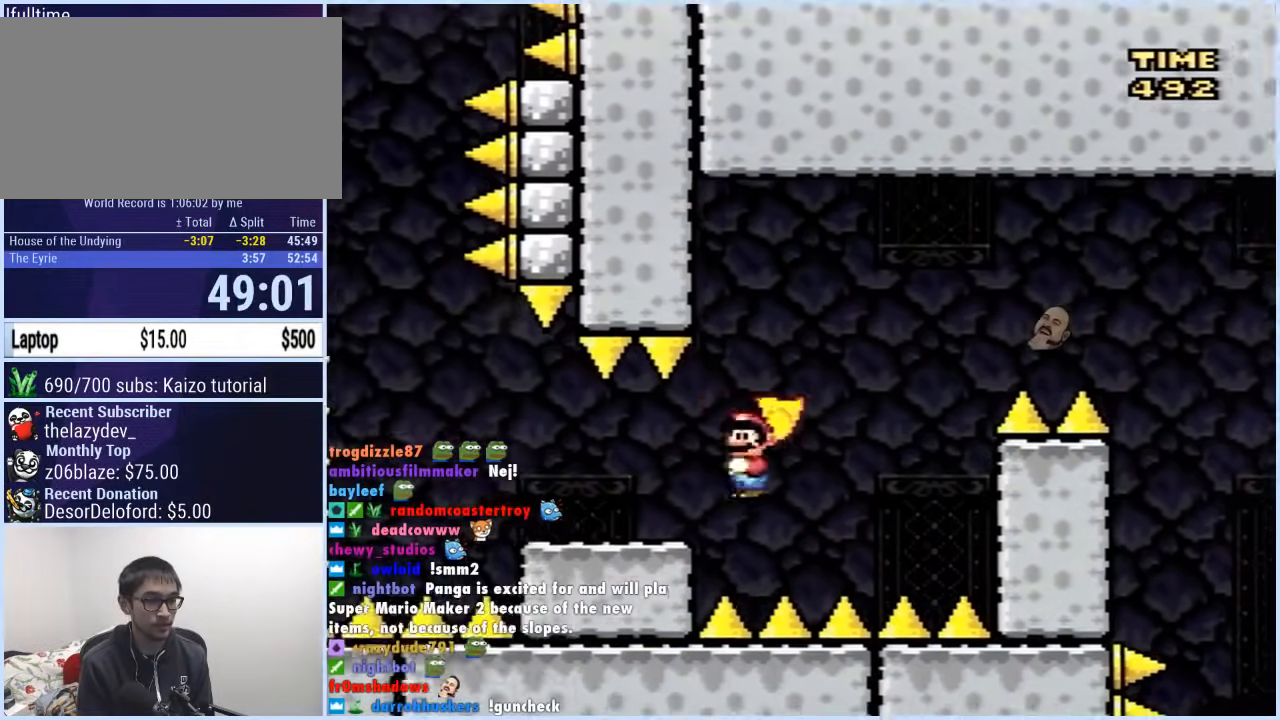
{"buttons": ["A", "X", "DPAD_RIGHT"], "events": [[17, "A", "up"], [283, "A", "down"], [433, "DPAD_LEFT", "up"], [433, "DPAD_RIGHT", "down"]]}
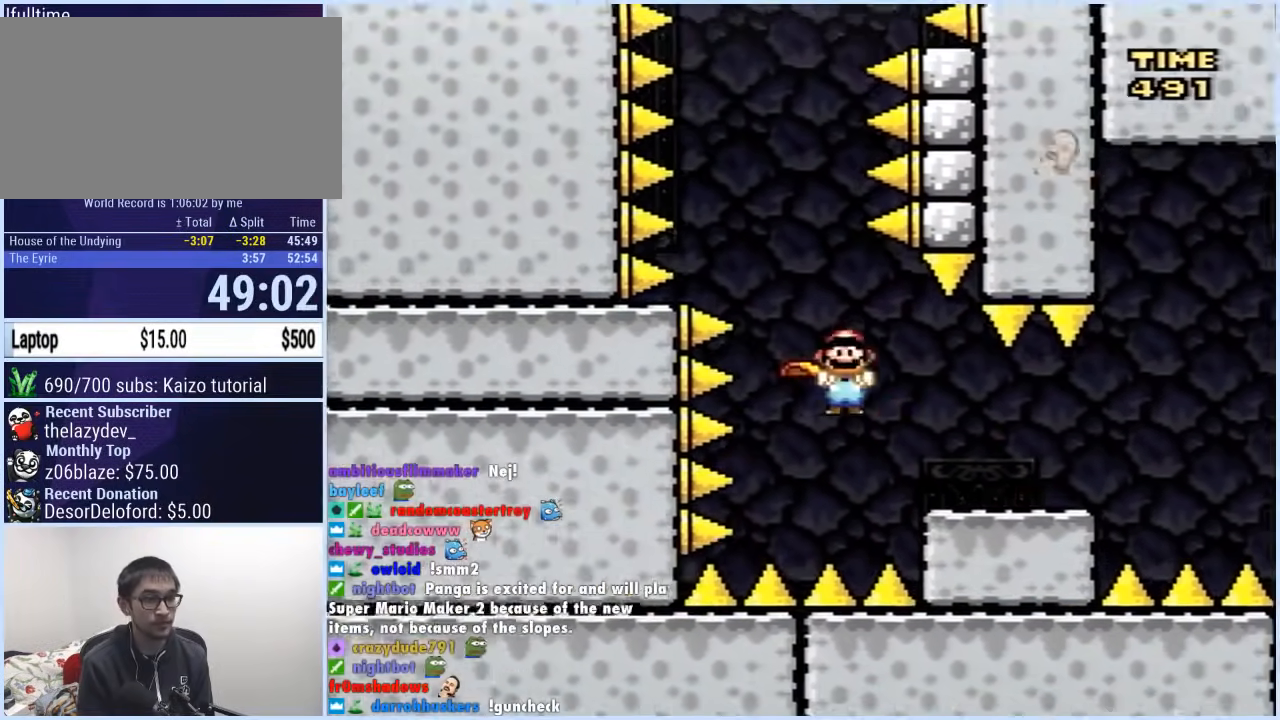
{"buttons": ["A", "X", "DPAD_RIGHT"], "events": [[100, "DPAD_RIGHT", "up"], [467, "DPAD_RIGHT", "down"]]}
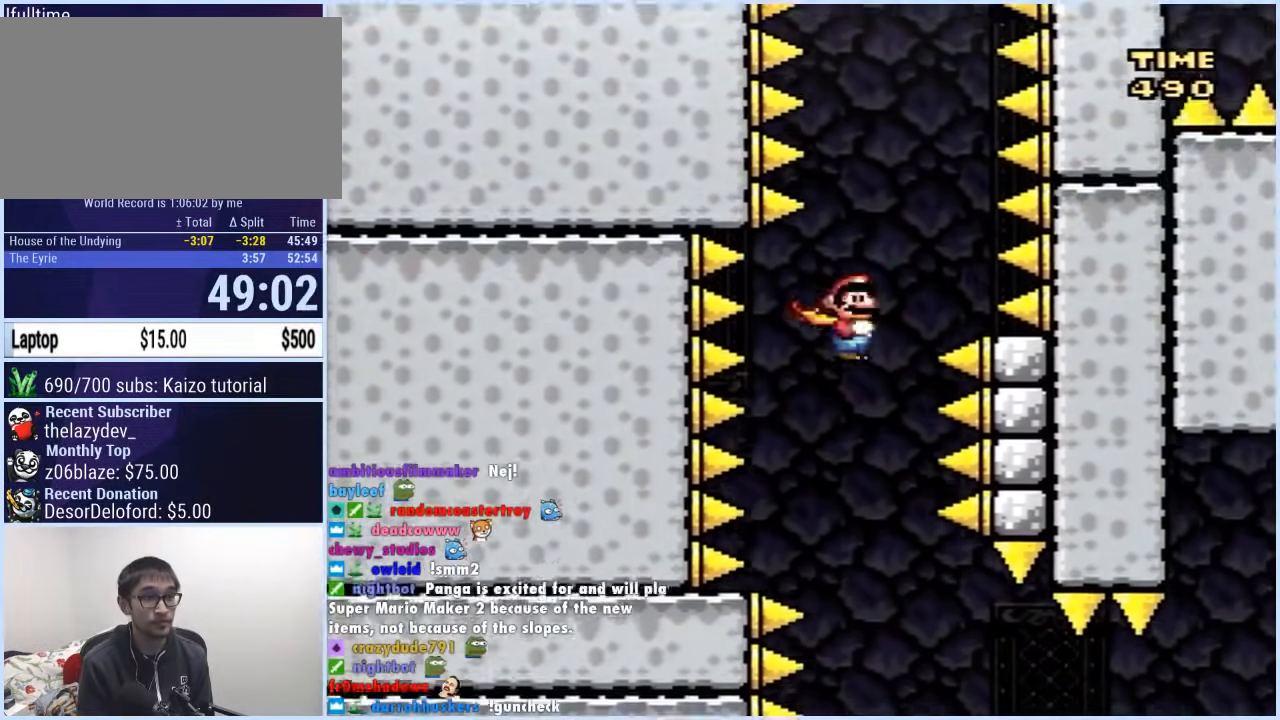
{"buttons": ["A", "X", "DPAD_RIGHT"], "events": [[133, "DPAD_RIGHT", "up"], [150, "DPAD_LEFT", "down"], [267, "DPAD_LEFT", "up"], [267, "DPAD_UP", "down"], [283, "DPAD_RIGHT", "down"], [283, "DPAD_UP", "up"]]}
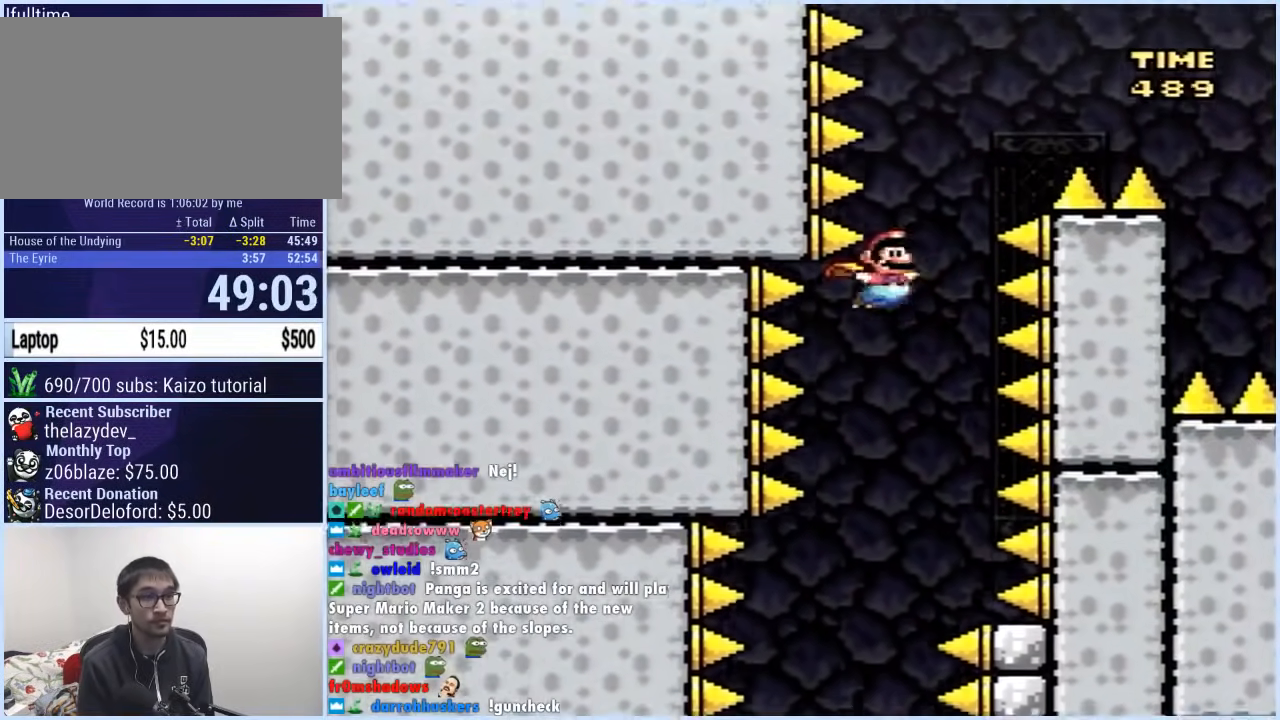
{"buttons": ["X"], "events": [[333, "DPAD_RIGHT", "up"], [450, "A", "up"]]}
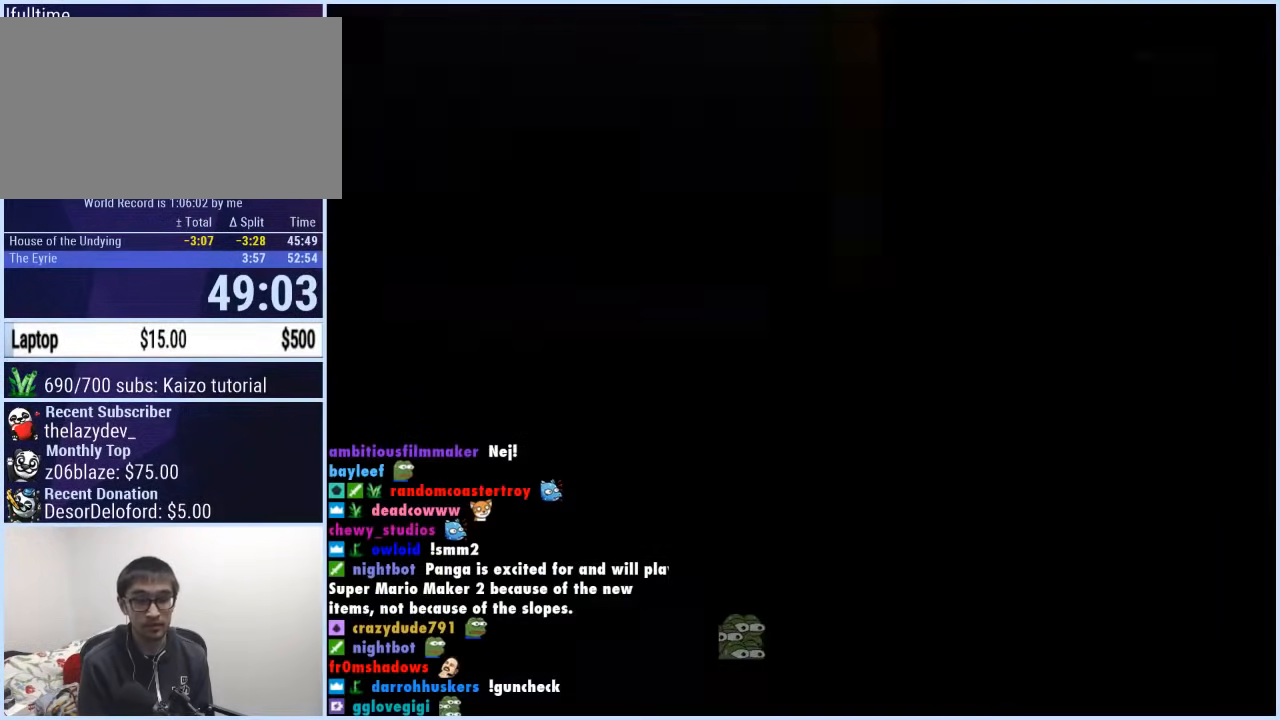
{"buttons": ["X"], "events": []}
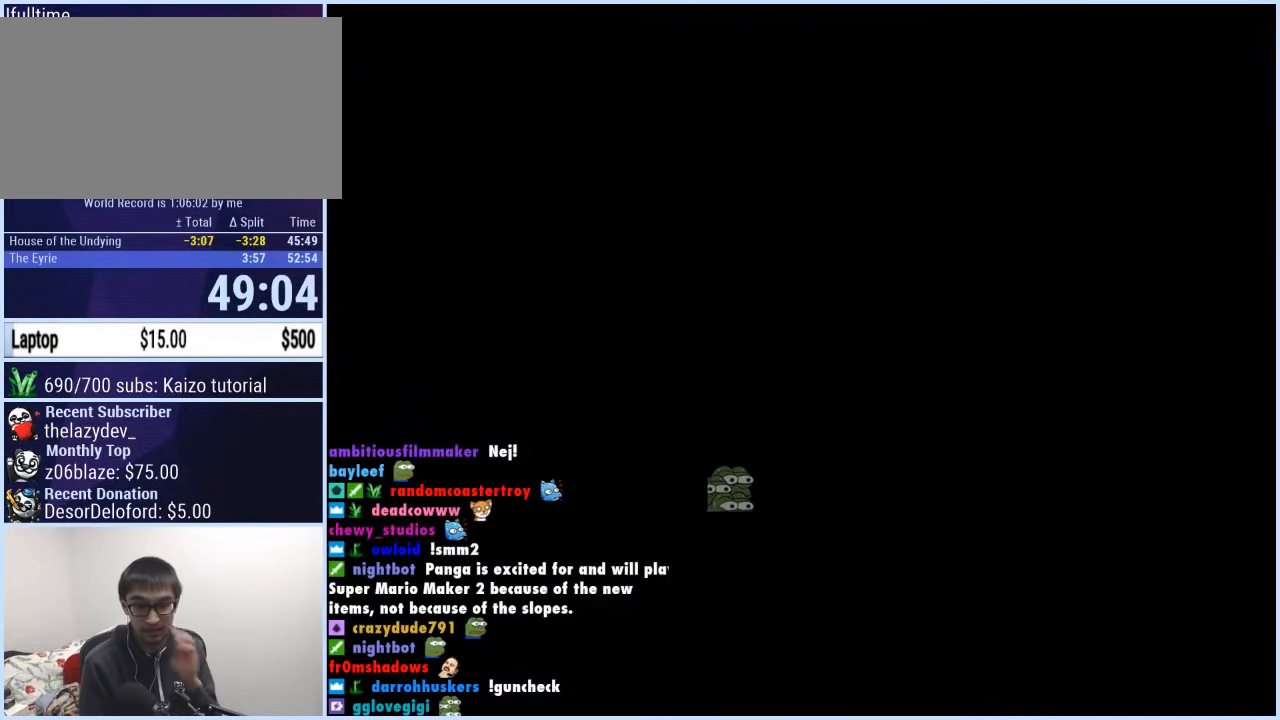
{"buttons": ["X"], "events": []}
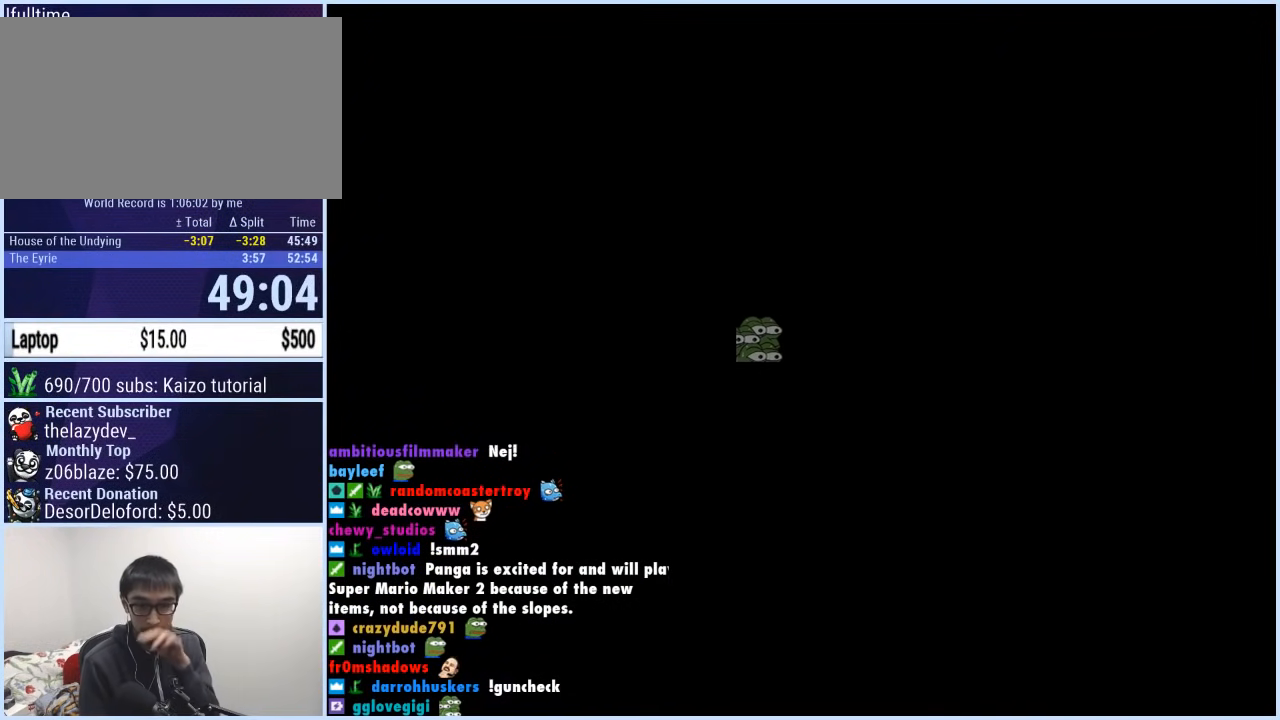
{"buttons": ["X"], "events": []}
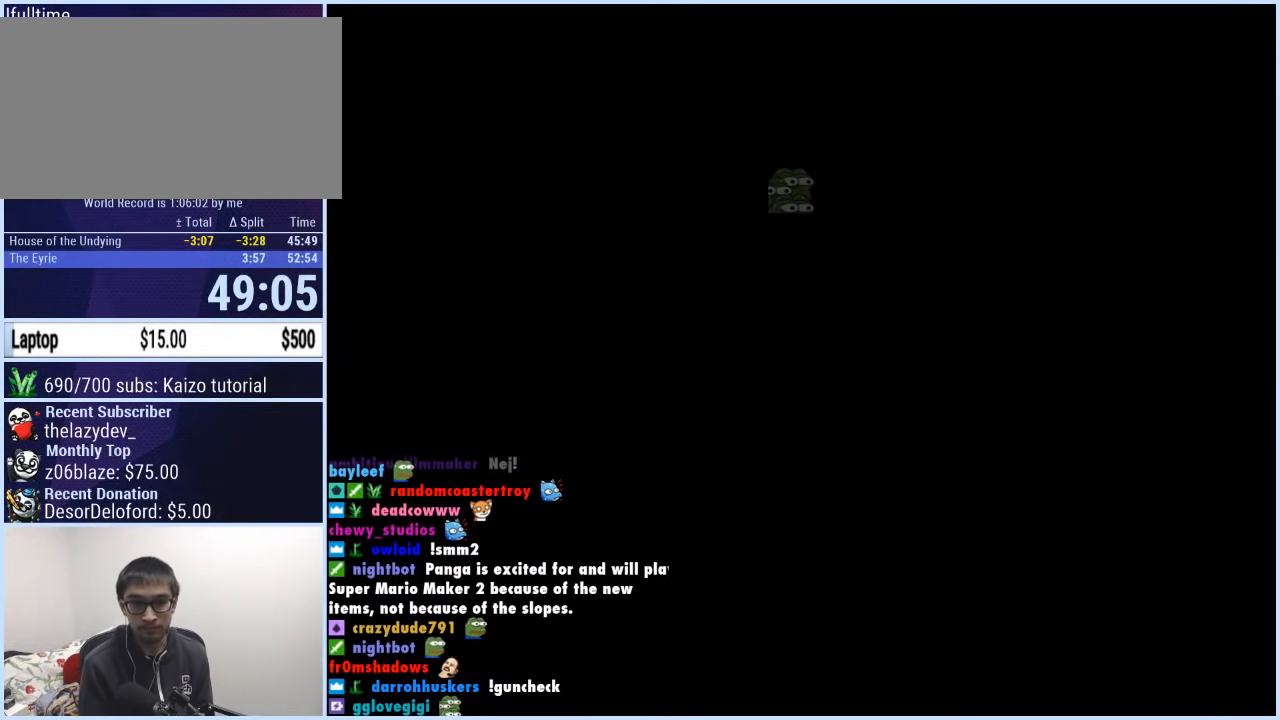
{"buttons": ["X", "DPAD_RIGHT"], "events": [[200, "DPAD_RIGHT", "down"]]}
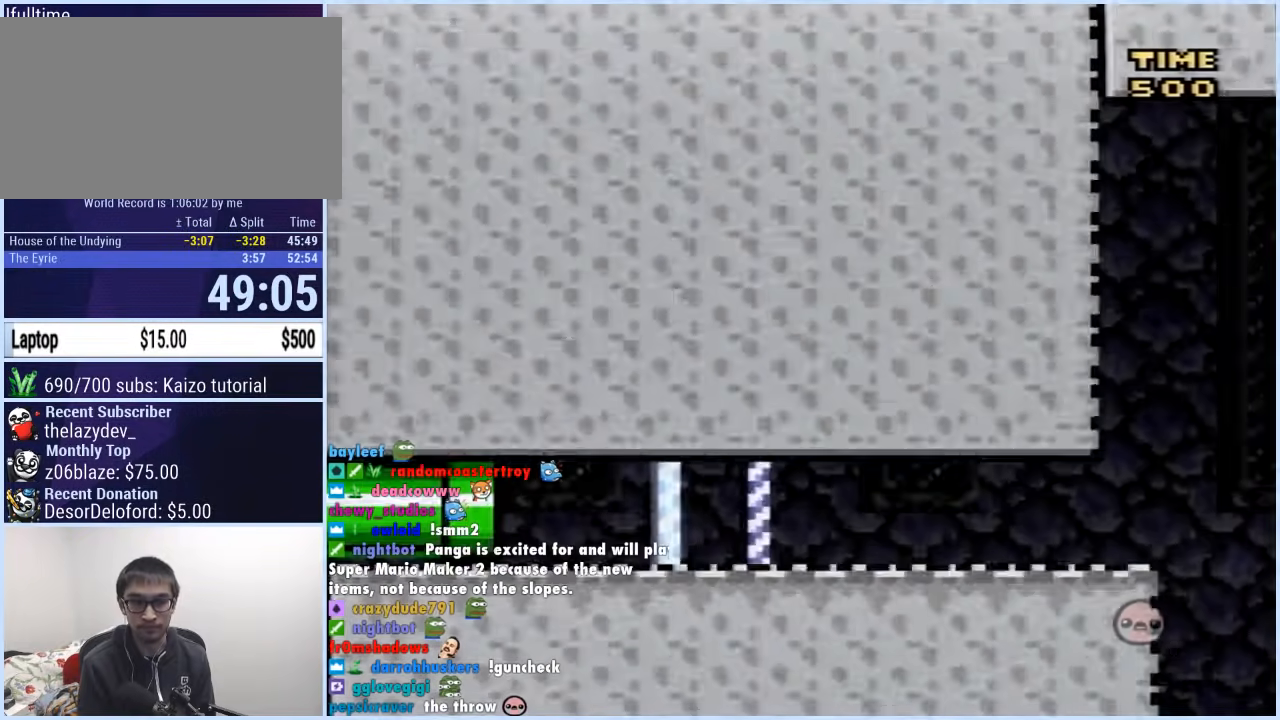
{"buttons": ["X", "DPAD_RIGHT"], "events": []}
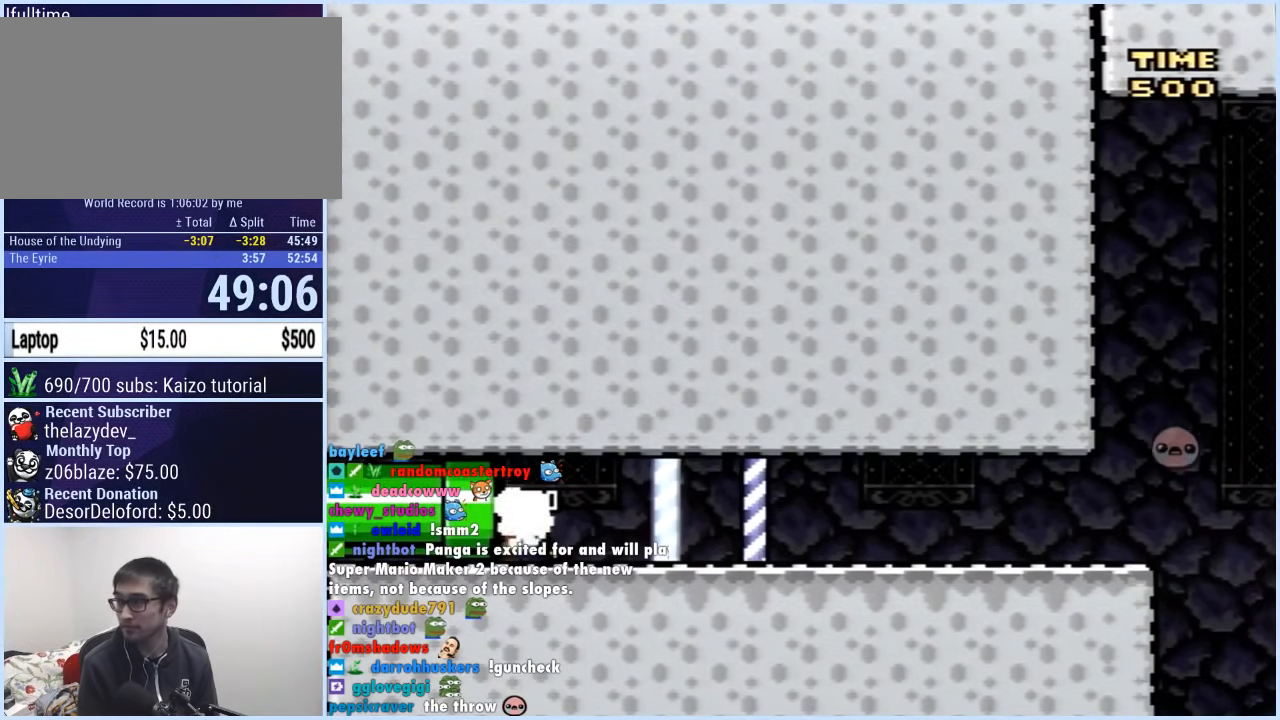
{"buttons": ["X", "DPAD_RIGHT"], "events": []}
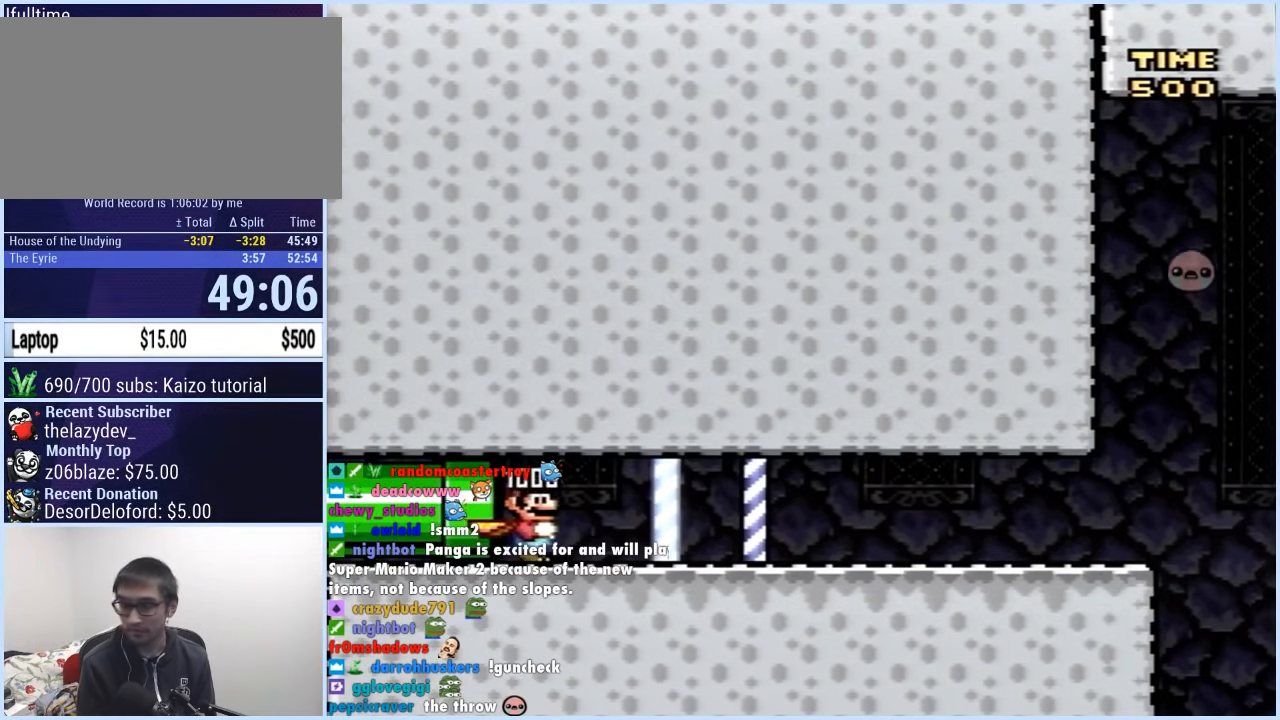
{"buttons": ["X", "DPAD_RIGHT"], "events": []}
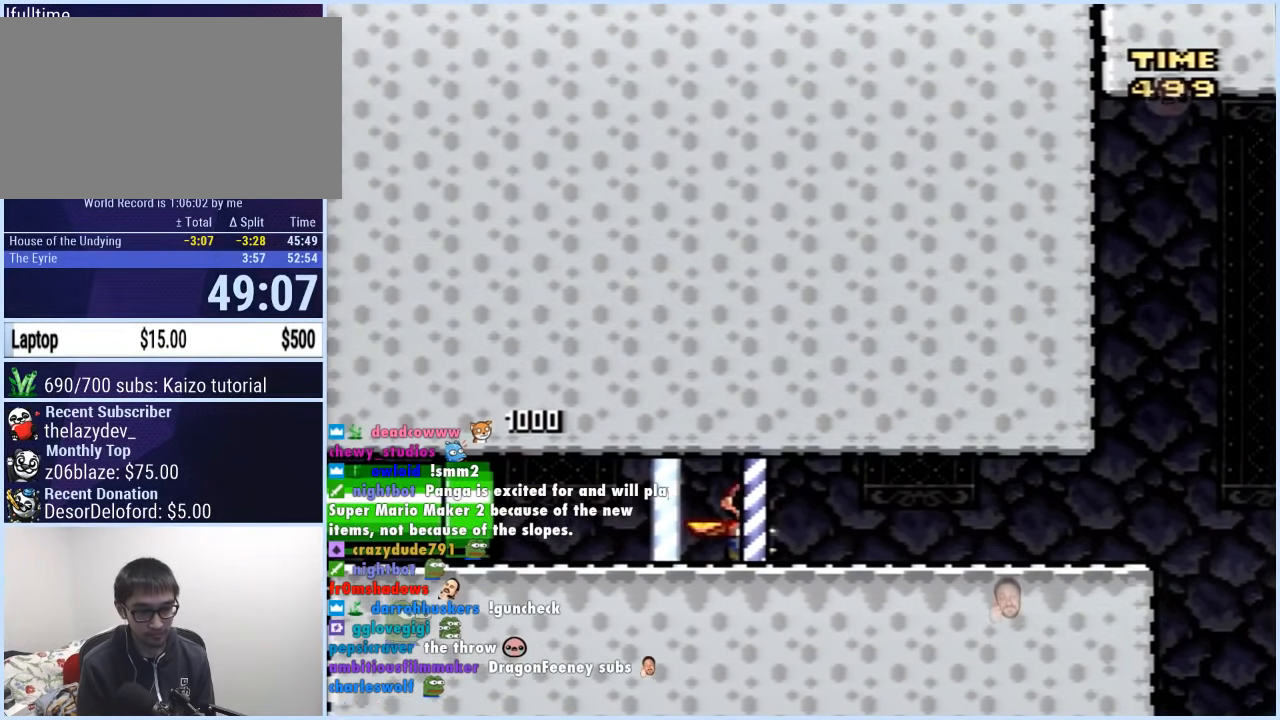
{"buttons": ["X", "DPAD_RIGHT"], "events": []}
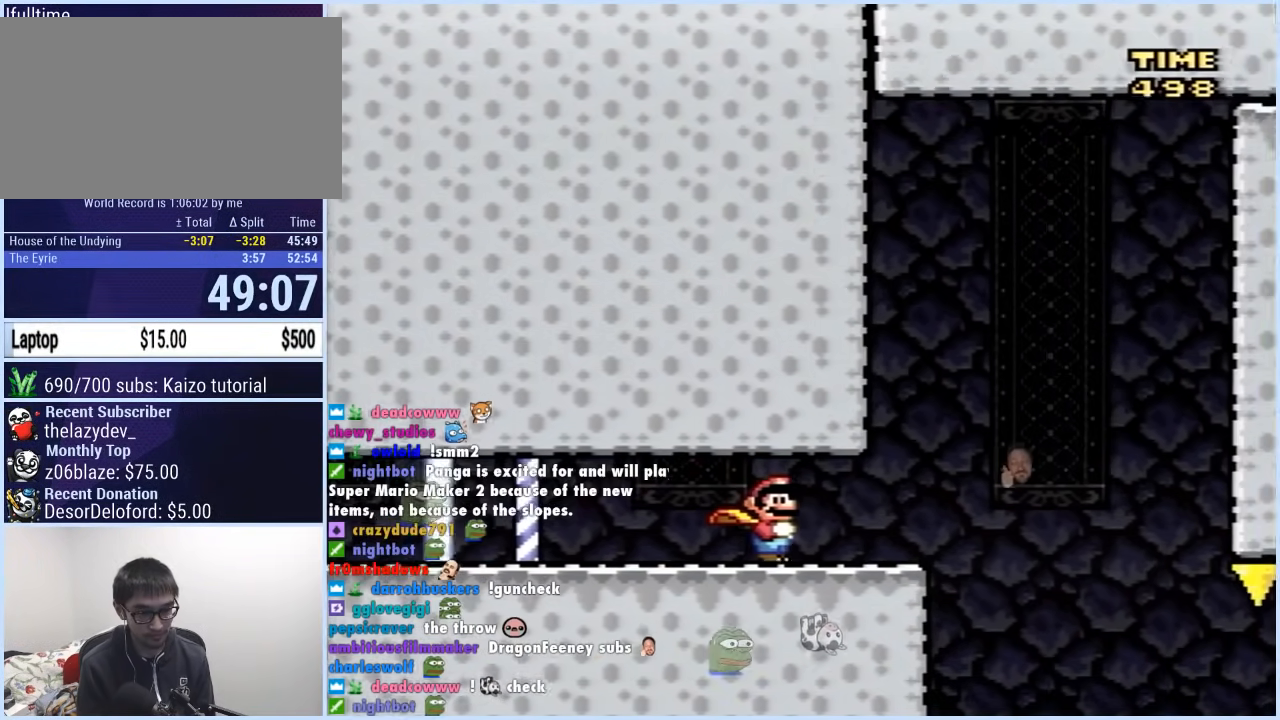
{"buttons": ["X", "DPAD_RIGHT"], "events": [[150, "A", "down"], [200, "DPAD_RIGHT", "up"], [217, "DPAD_LEFT", "down"], [233, "A", "up"], [417, "DPAD_LEFT", "up"], [417, "DPAD_RIGHT", "down"]]}
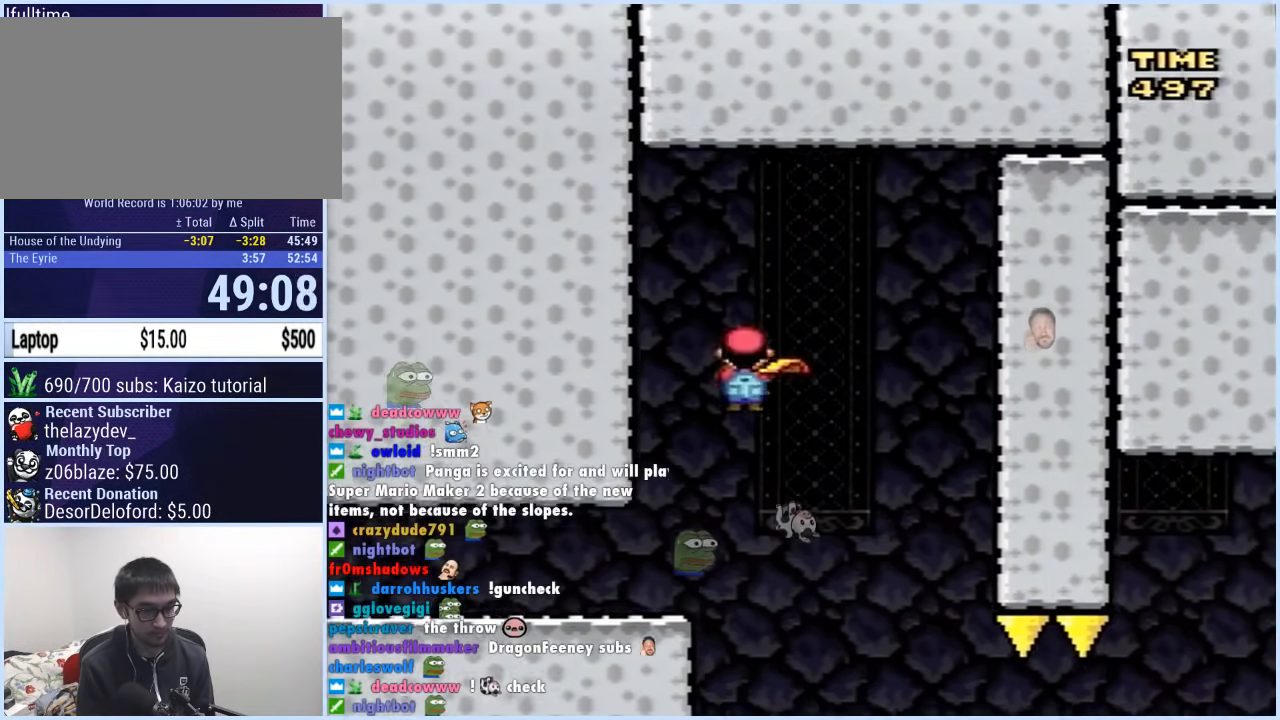
{"buttons": ["X", "DPAD_RIGHT"], "events": [[100, "DPAD_RIGHT", "up"], [183, "DPAD_RIGHT", "down"]]}
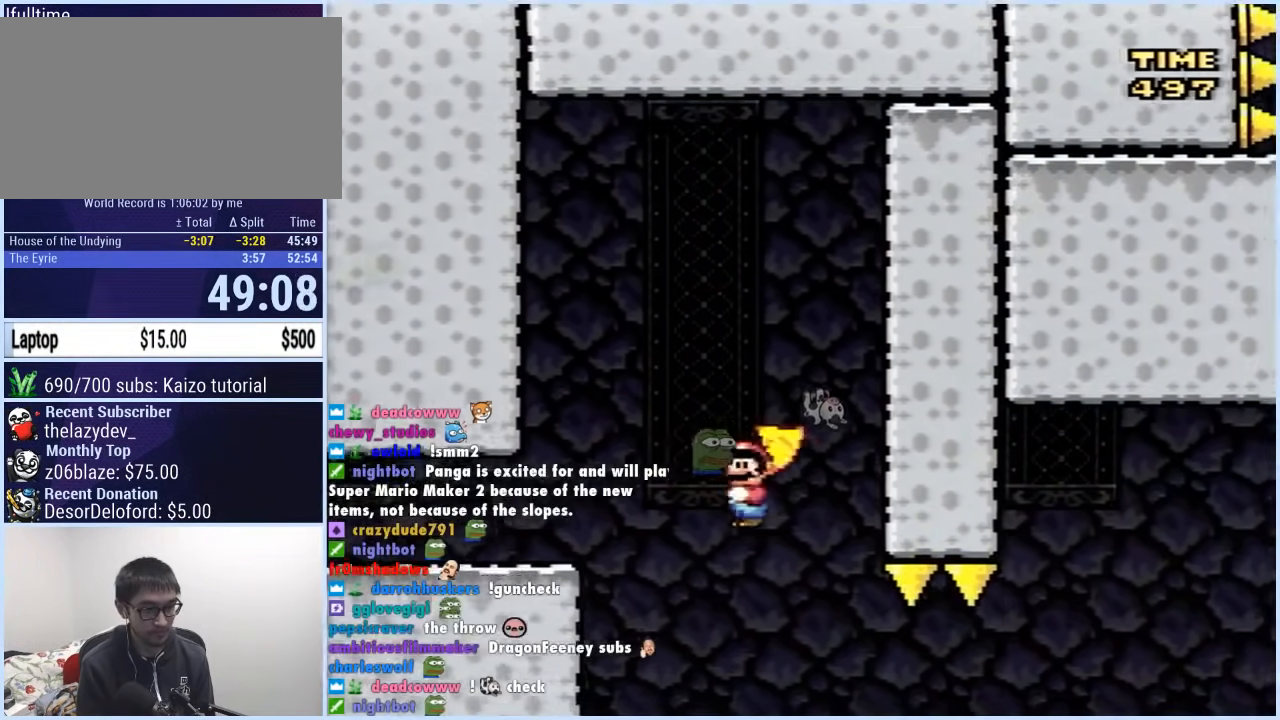
{"buttons": ["A", "X", "DPAD_RIGHT"], "events": [[233, "A", "down"]]}
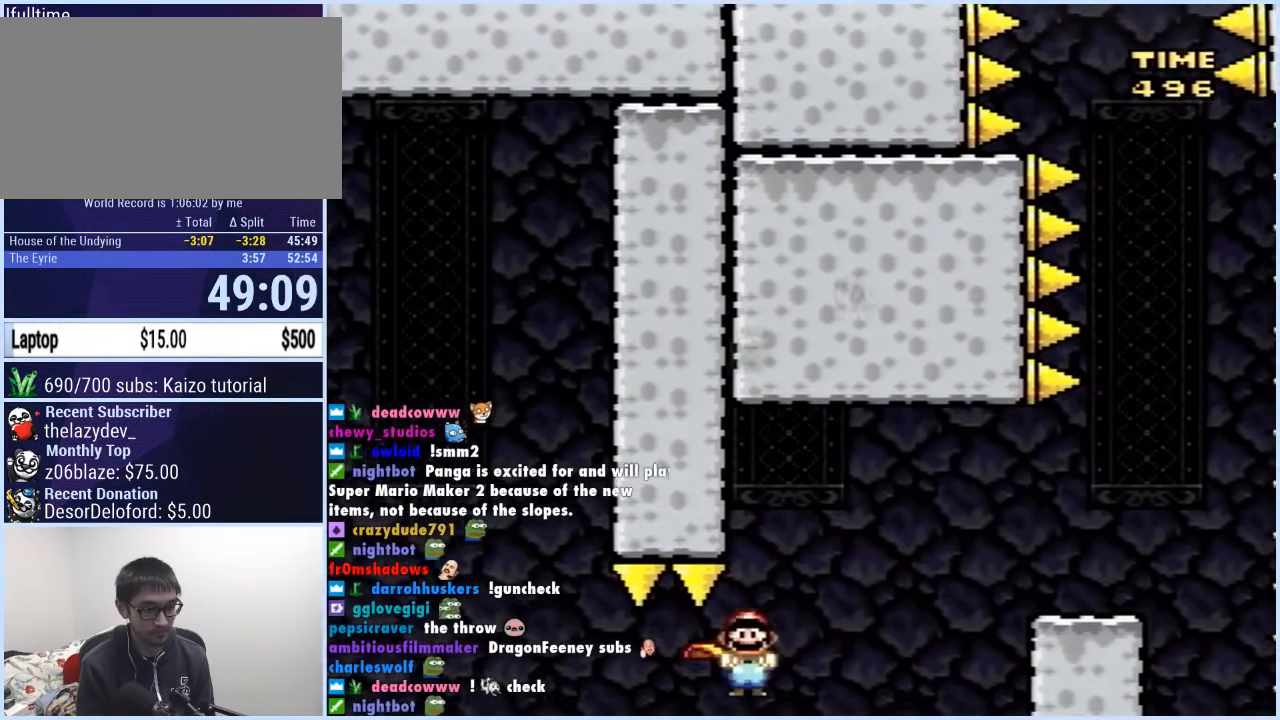
{"buttons": ["A", "X"], "events": [[150, "A", "up"], [433, "A", "down"], [500, "DPAD_RIGHT", "up"]]}
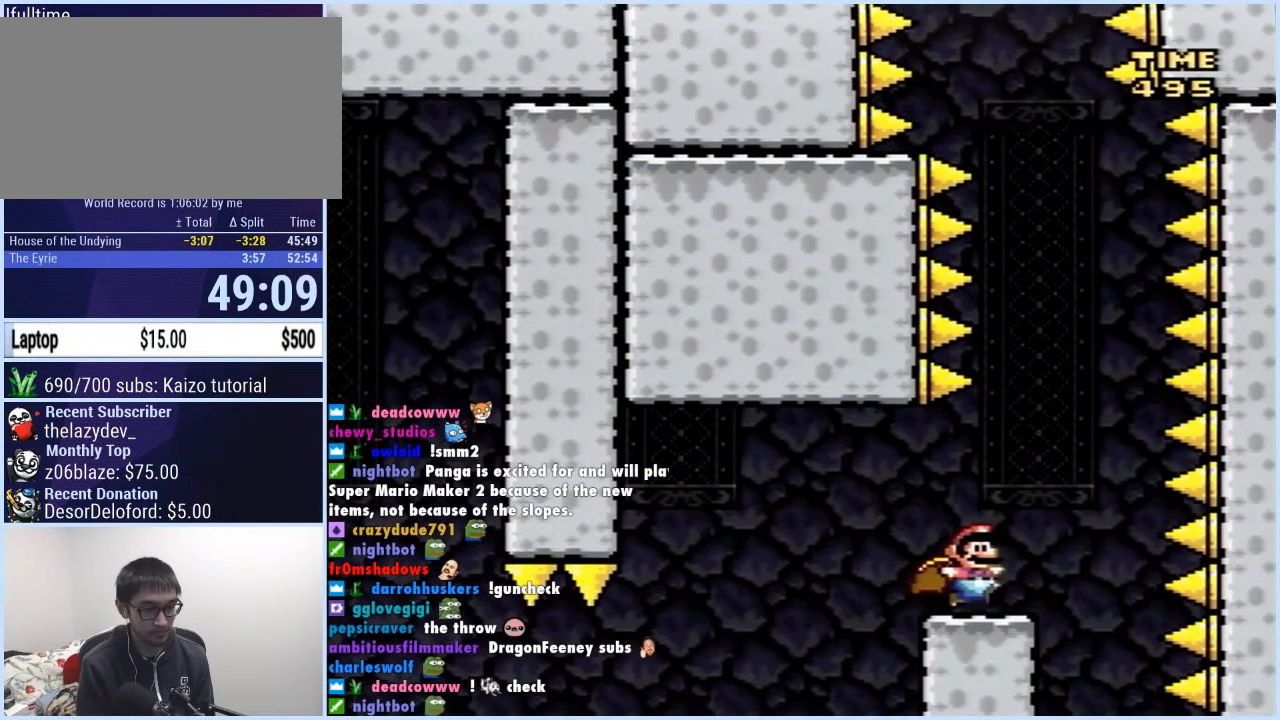
{"buttons": ["A", "X", "DPAD_LEFT"], "events": [[17, "DPAD_LEFT", "down"], [383, "DPAD_LEFT", "up"], [400, "DPAD_RIGHT", "down"], [467, "DPAD_RIGHT", "up"], [500, "DPAD_LEFT", "down"]]}
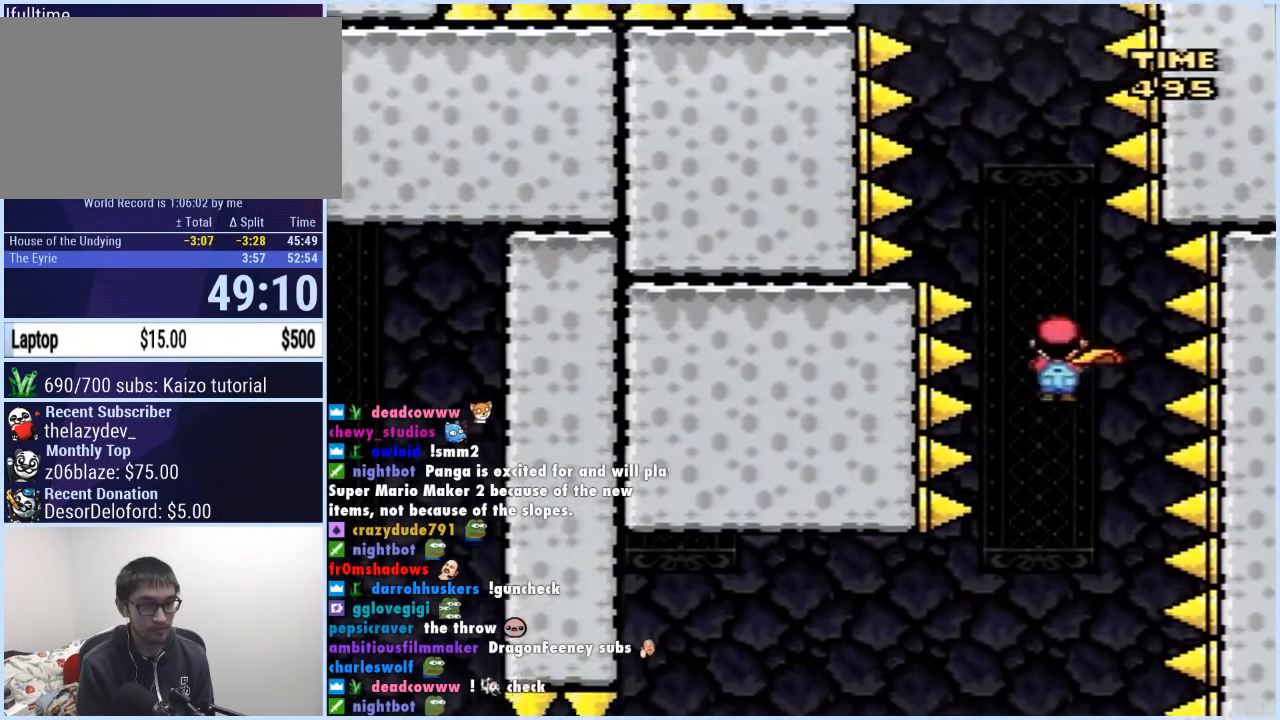
{"buttons": ["A", "X"], "events": [[150, "DPAD_LEFT", "up"], [167, "DPAD_RIGHT", "down"], [267, "DPAD_RIGHT", "up"], [283, "DPAD_LEFT", "down"], [400, "DPAD_LEFT", "up"]]}
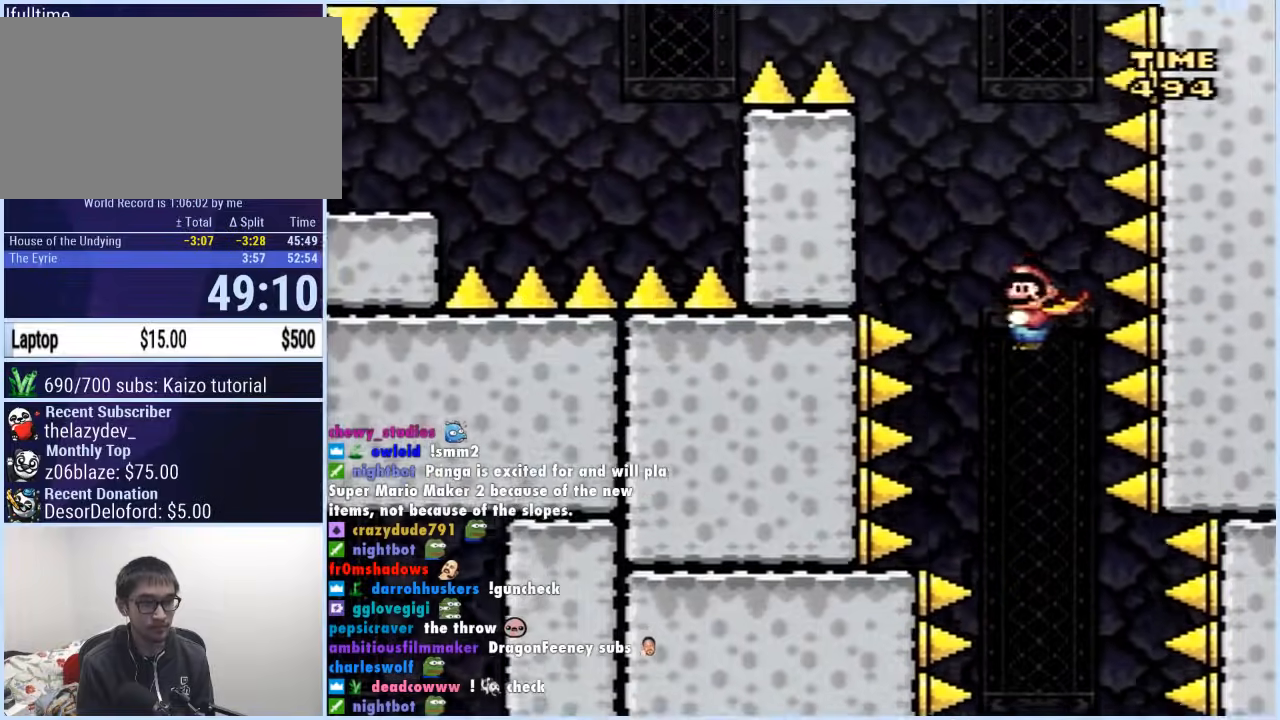
{"buttons": ["A", "X", "DPAD_LEFT"], "events": [[33, "DPAD_LEFT", "down"], [50, "DPAD_UP", "down"], [117, "DPAD_UP", "up"], [150, "DPAD_UP", "down"], [167, "DPAD_UP", "up"], [200, "DPAD_LEFT", "up"], [250, "DPAD_LEFT", "down"], [250, "DPAD_UP", "down"], [483, "DPAD_UP", "up"]]}
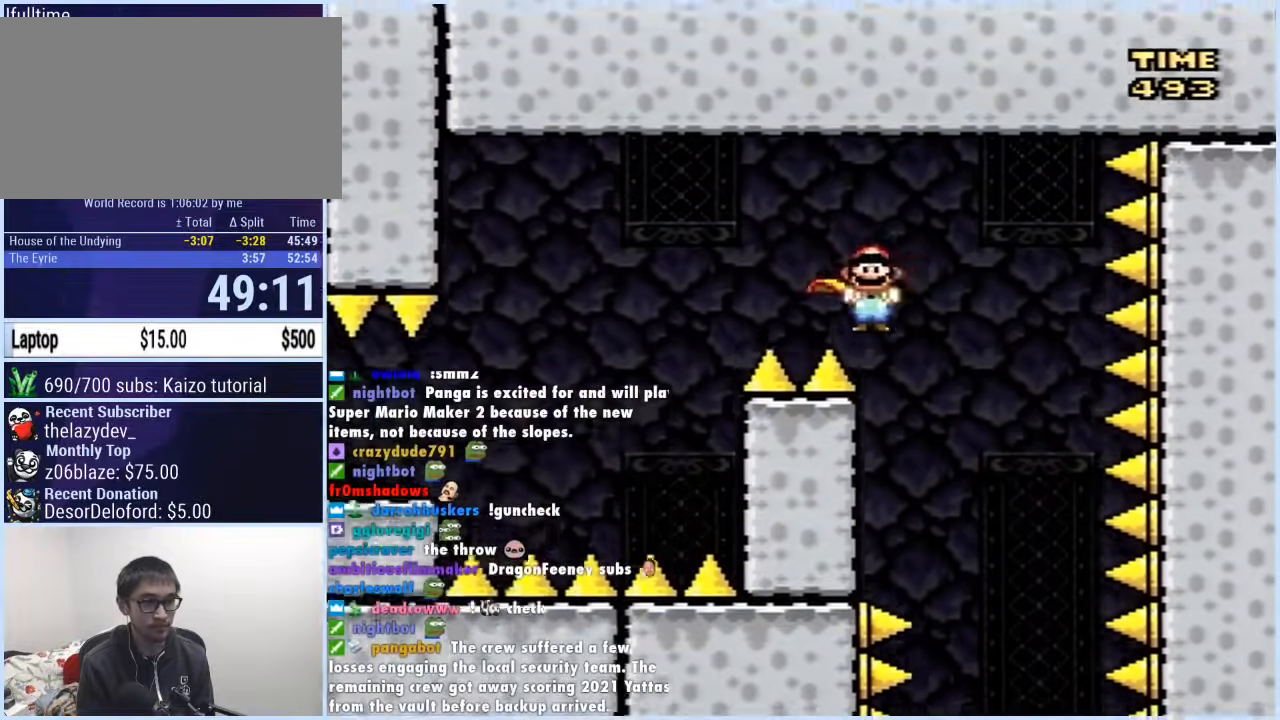
{"buttons": ["A", "X", "DPAD_LEFT"], "events": [[267, "DPAD_LEFT", "up"], [267, "DPAD_UP", "down"], [283, "DPAD_RIGHT", "down"], [283, "DPAD_UP", "up"], [383, "DPAD_LEFT", "down"], [383, "DPAD_RIGHT", "up"]]}
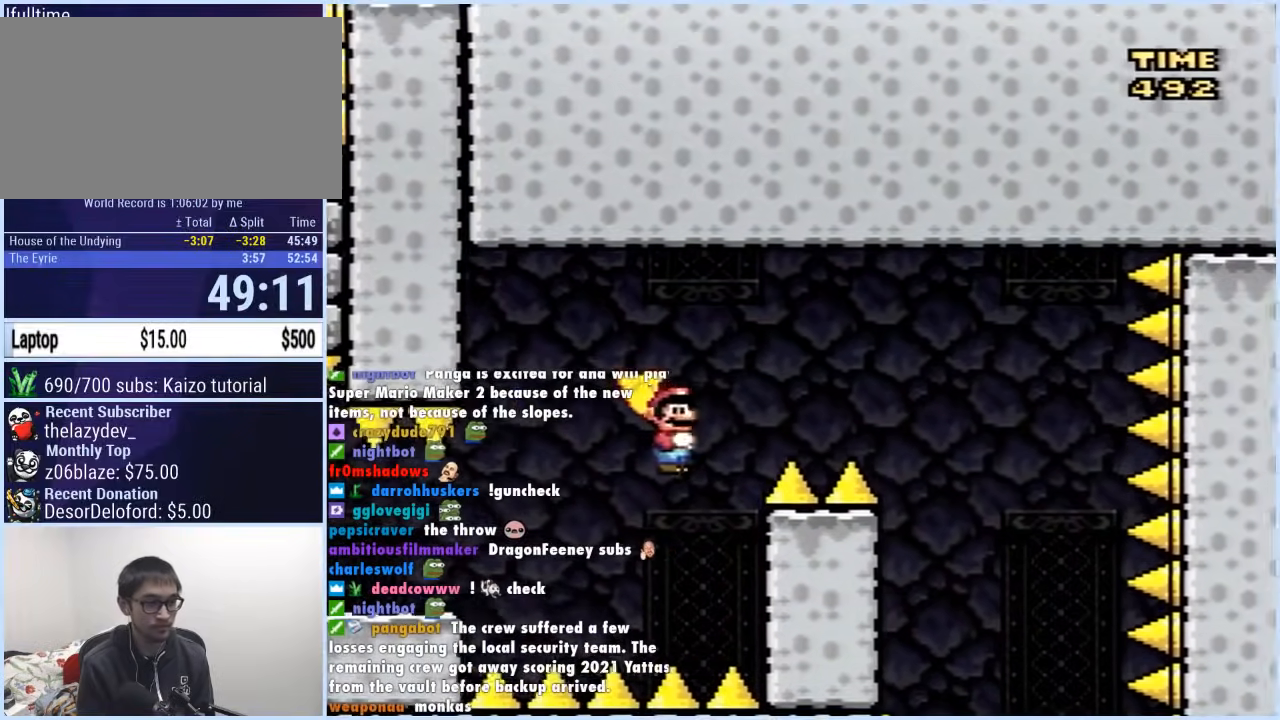
{"buttons": ["X", "DPAD_LEFT"], "events": [[383, "A", "up"]]}
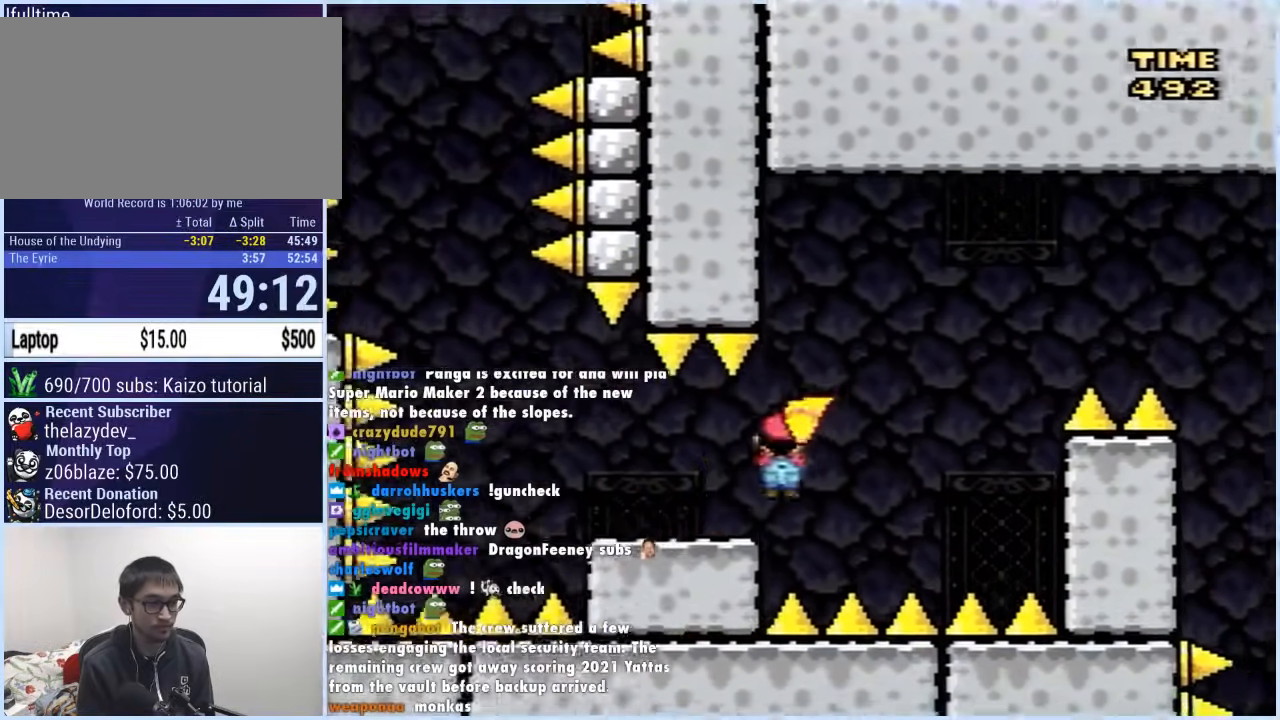
{"buttons": ["A", "X", "DPAD_RIGHT"], "events": [[217, "A", "down"], [433, "DPAD_LEFT", "up"], [433, "DPAD_RIGHT", "down"]]}